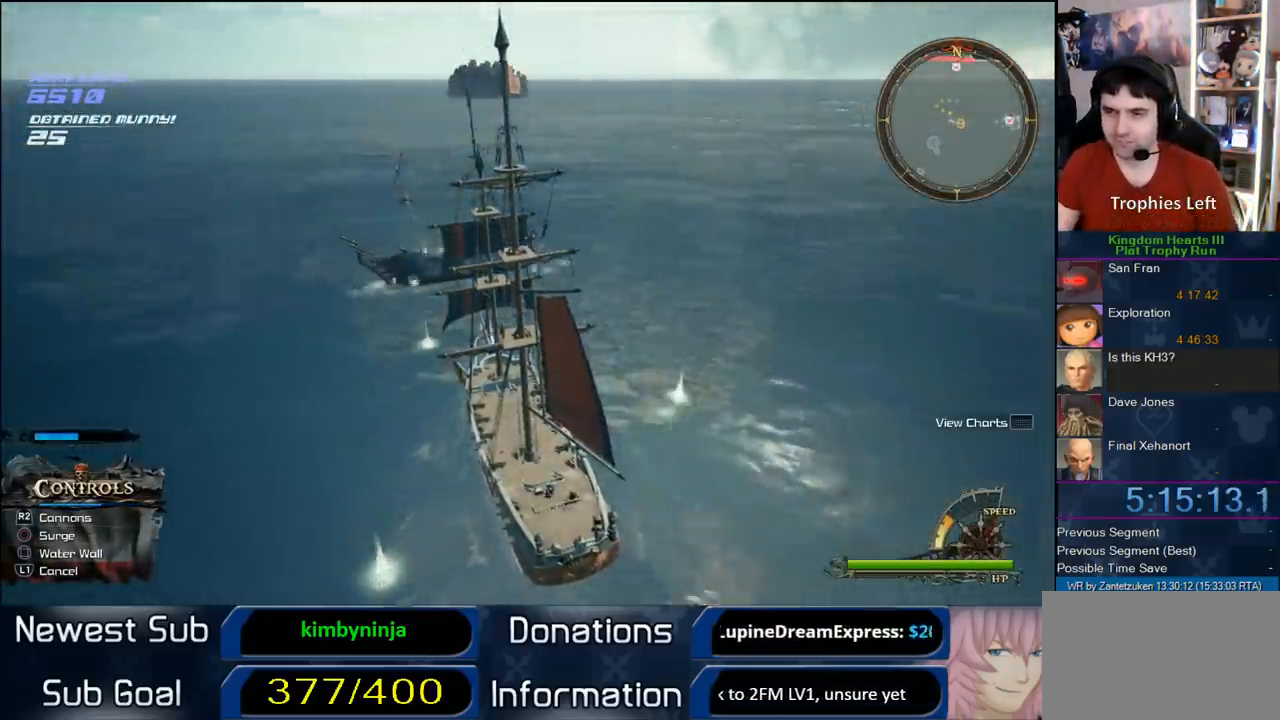
Gameplay with a controller (PlayStation layout); each line is a JSON object with the inputs held at the frame after it (dt_ms = milliseconds from this image to that frame). "events" lists button and stick changes between this image and that frame as [ms after this image, input, new state], when the widget could be followed in between. Not read: R3.
{"dt_ms": 500, "buttons": [], "left_stick": "up-right", "right_stick": "center", "events": []}
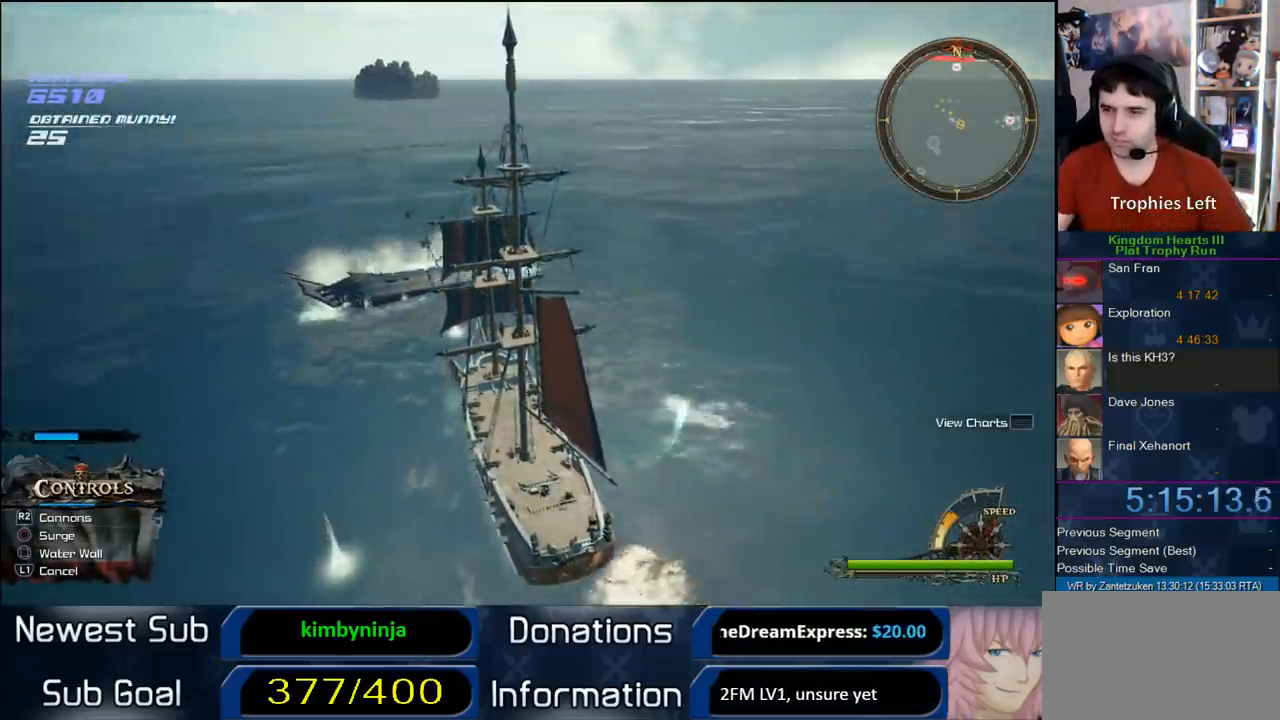
{"dt_ms": 500, "buttons": [], "left_stick": "up-right", "right_stick": "center", "events": []}
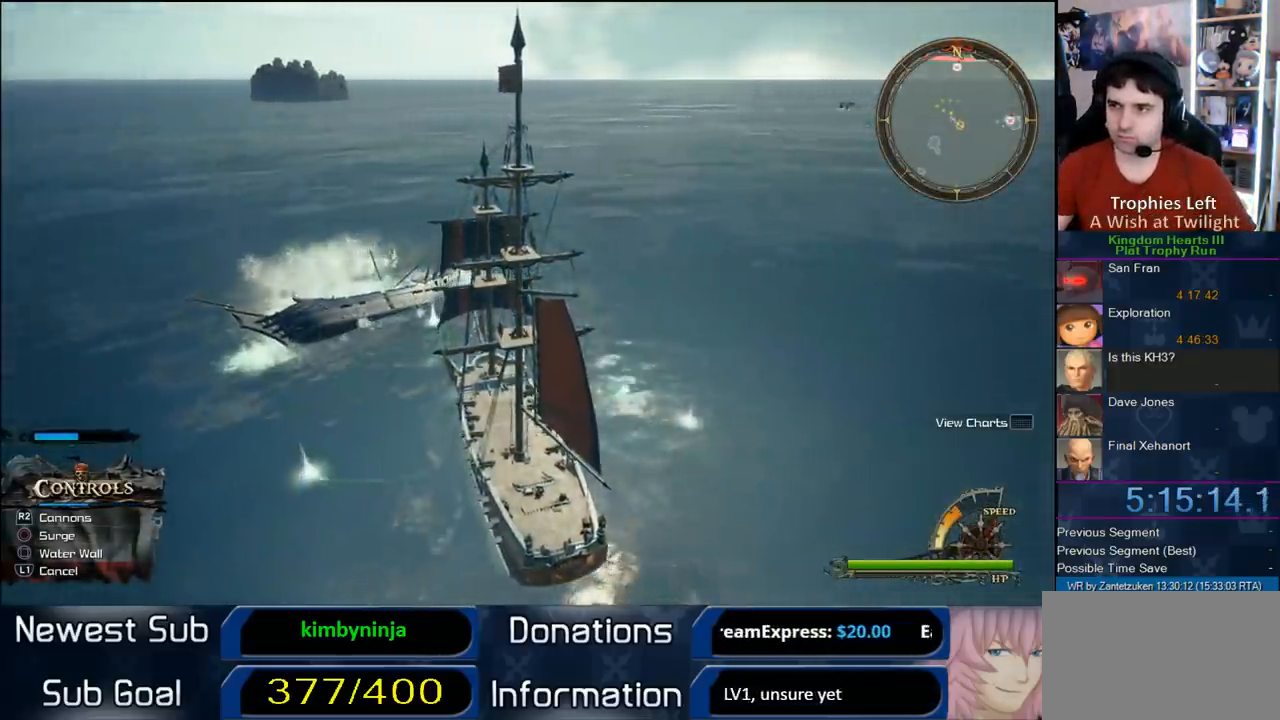
{"dt_ms": 500, "buttons": [], "left_stick": "up-right", "right_stick": "center", "events": []}
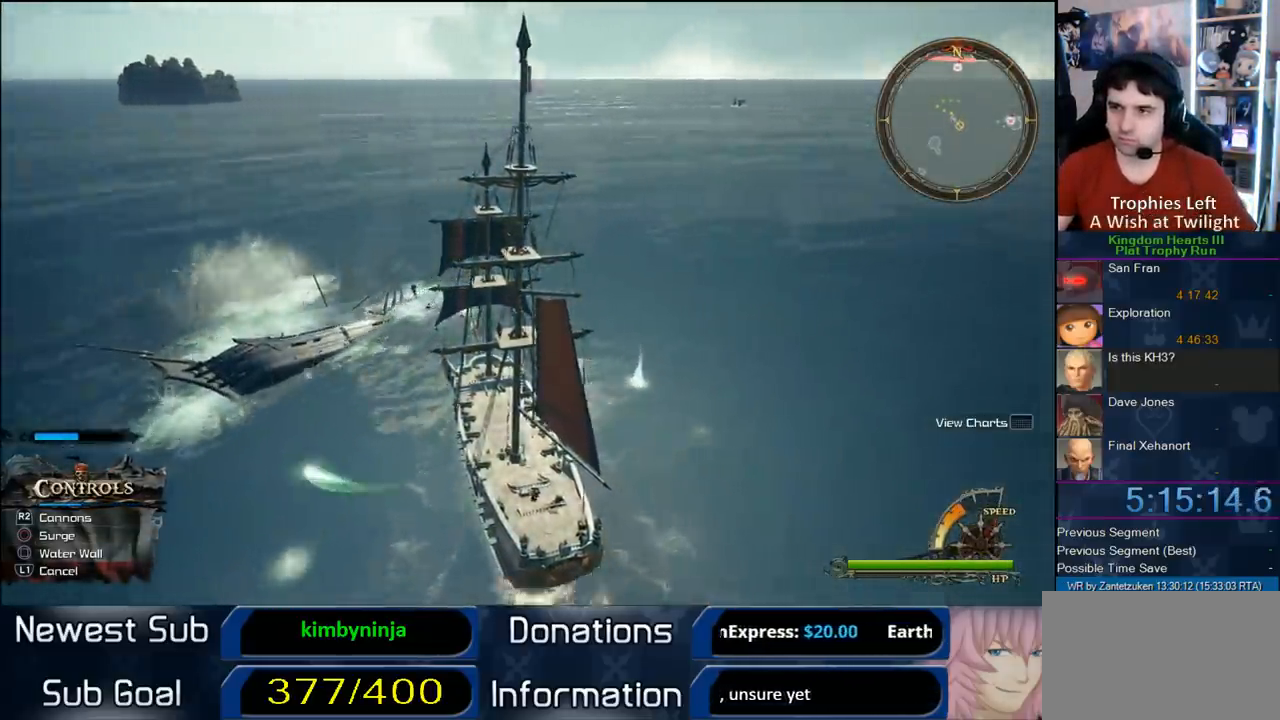
{"dt_ms": 500, "buttons": [], "left_stick": "right", "right_stick": "center", "events": [[350, "left_stick", "right"]]}
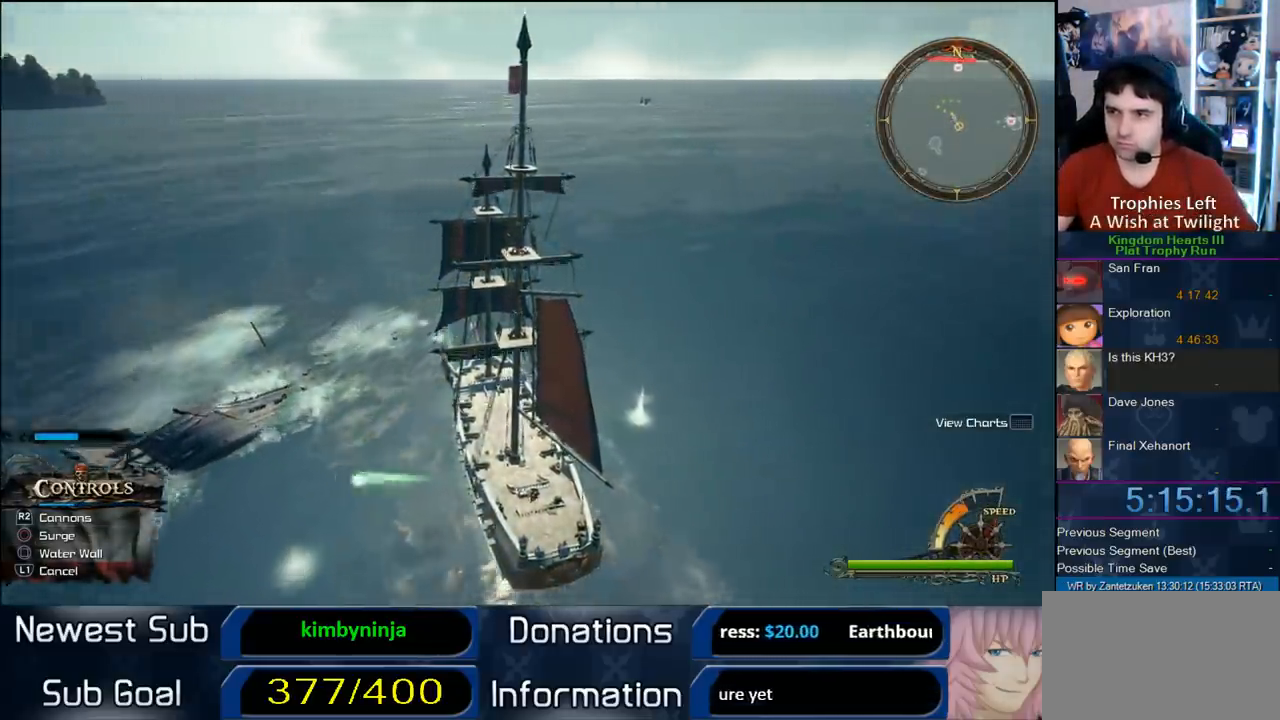
{"dt_ms": 500, "buttons": [], "left_stick": "right", "right_stick": "center", "events": []}
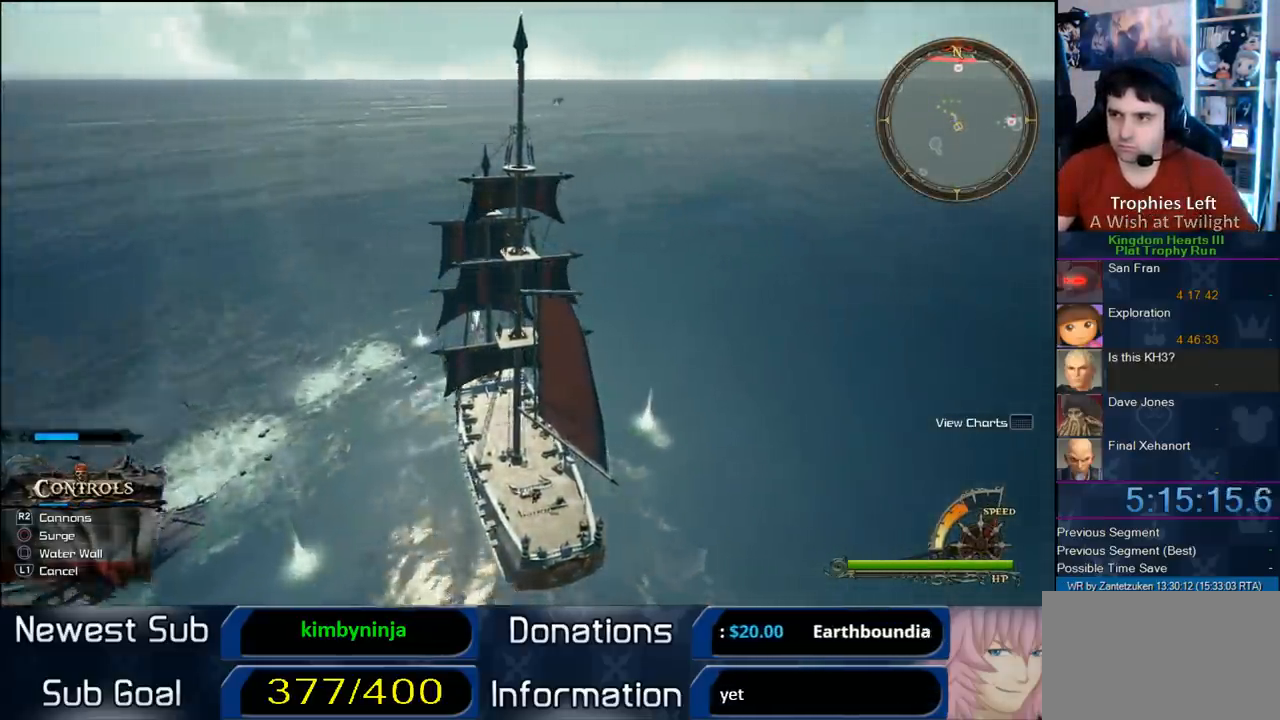
{"dt_ms": 500, "buttons": [], "left_stick": "right", "right_stick": "center", "events": []}
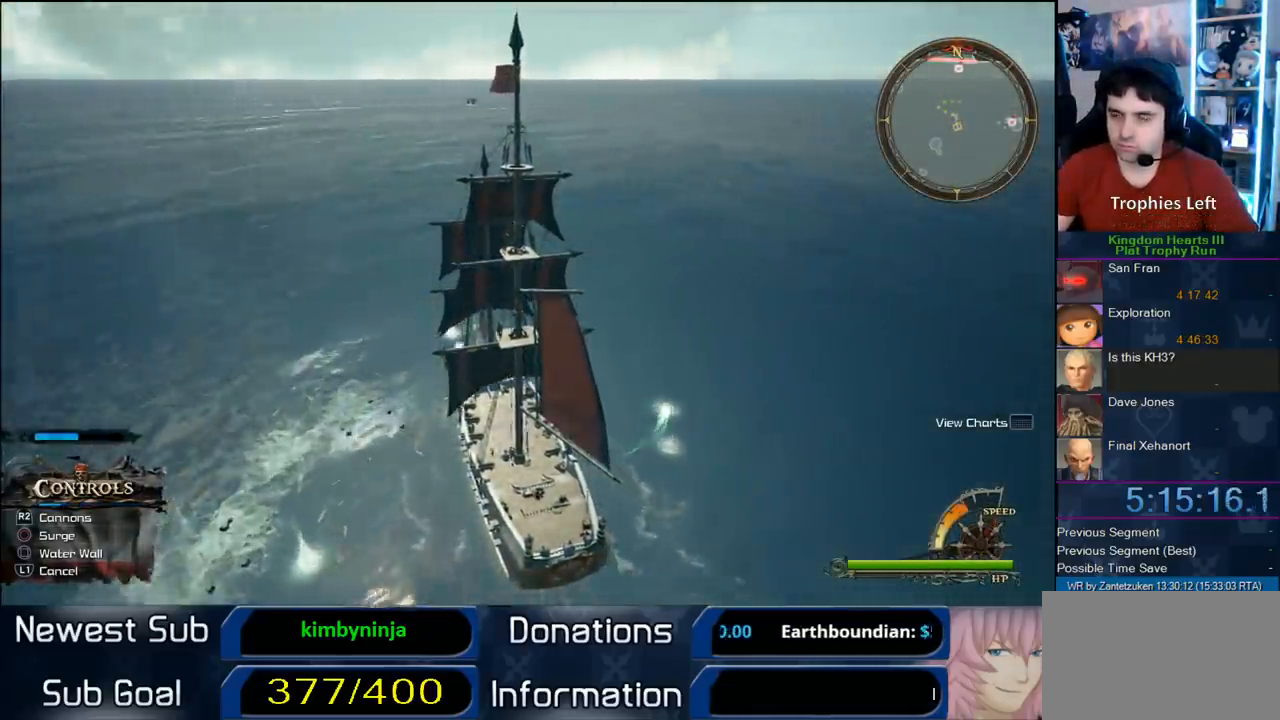
{"dt_ms": 500, "buttons": [], "left_stick": "right", "right_stick": "center", "events": []}
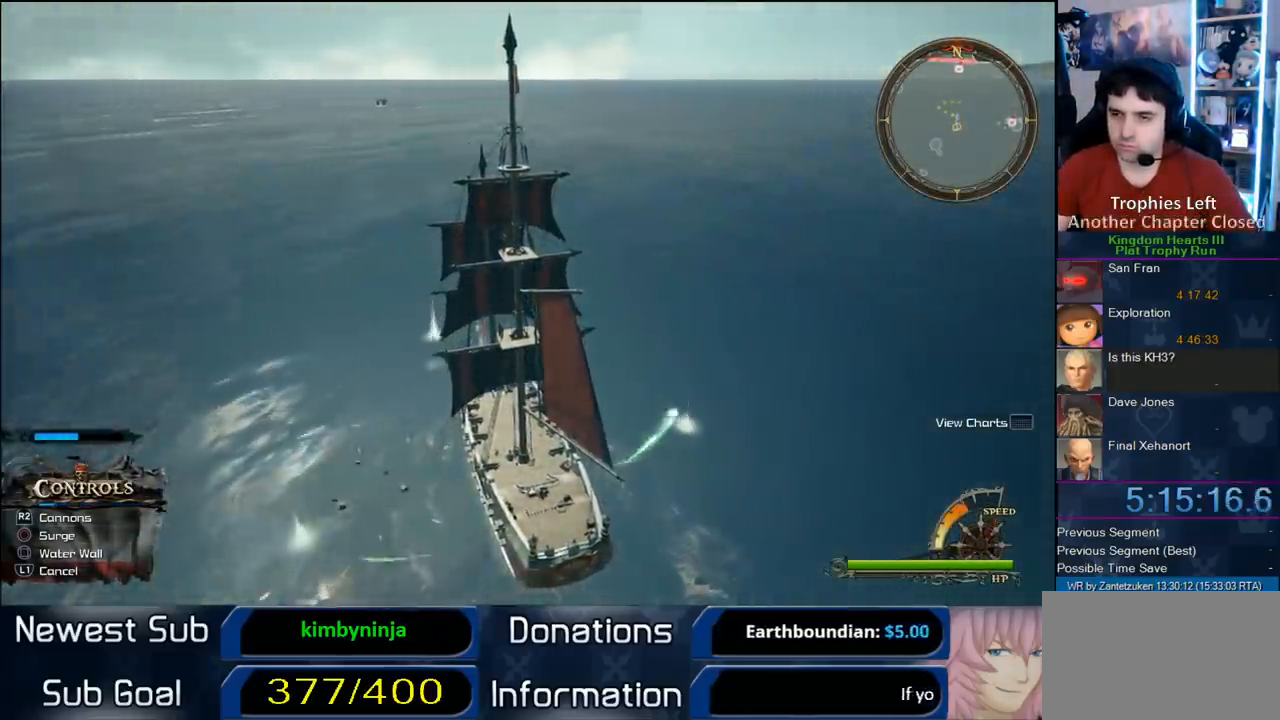
{"dt_ms": 500, "buttons": [], "left_stick": "right", "right_stick": "center", "events": [[317, "CROSS", "down"], [467, "CROSS", "up"]]}
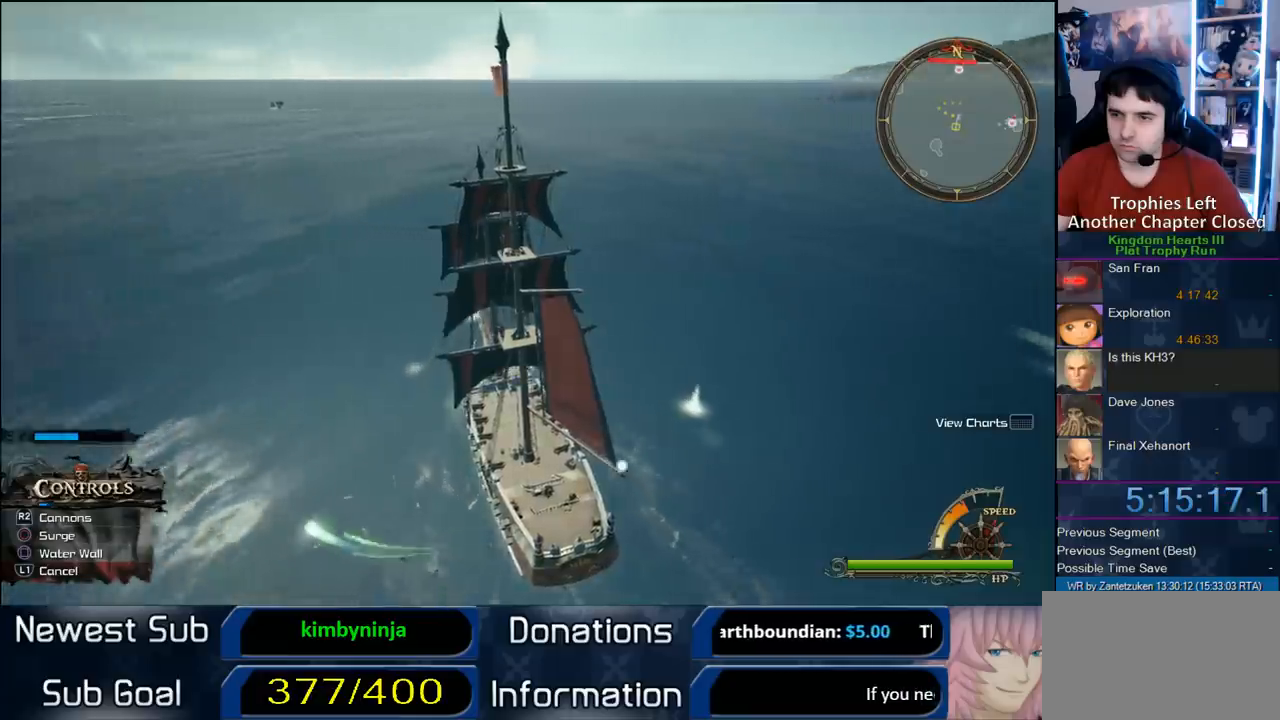
{"dt_ms": 500, "buttons": [], "left_stick": "right", "right_stick": "center", "events": [[100, "CROSS", "down"], [217, "CROSS", "up"], [283, "CROSS", "down"], [417, "CROSS", "up"]]}
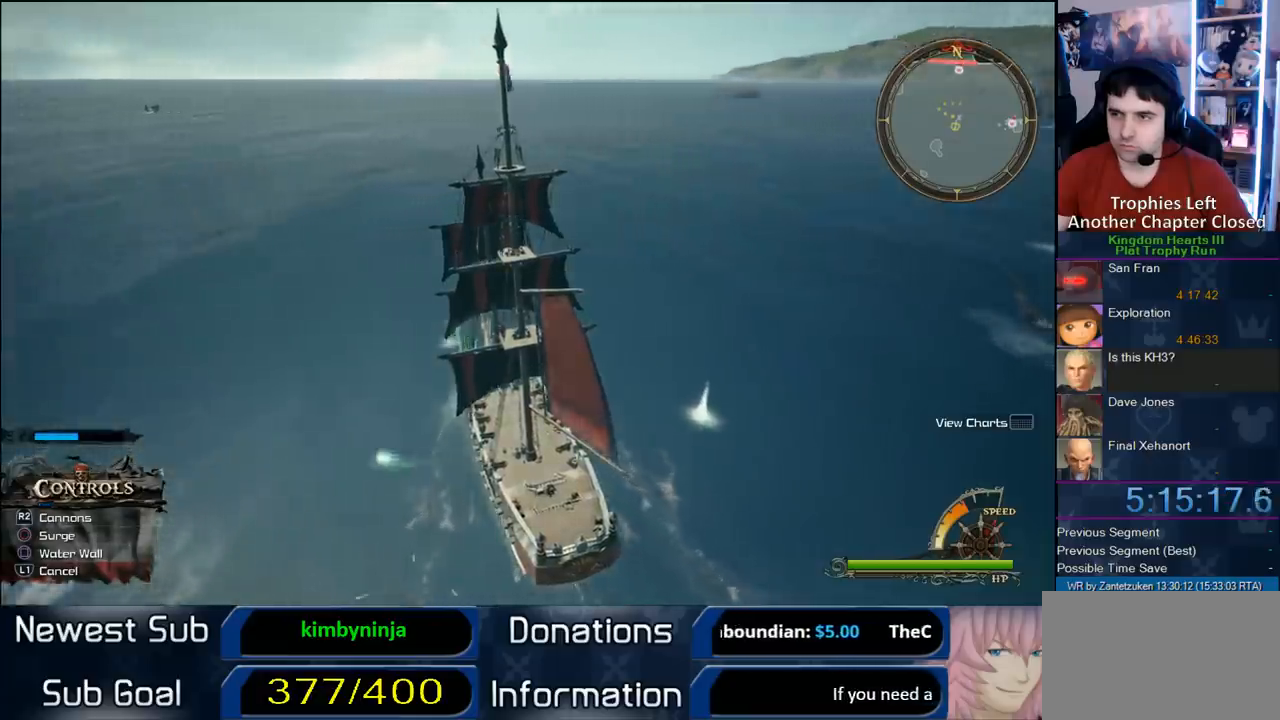
{"dt_ms": 500, "buttons": [], "left_stick": "right", "right_stick": "center", "events": [[17, "CROSS", "down"], [117, "CROSS", "up"], [233, "CROSS", "down"], [367, "CROSS", "up"]]}
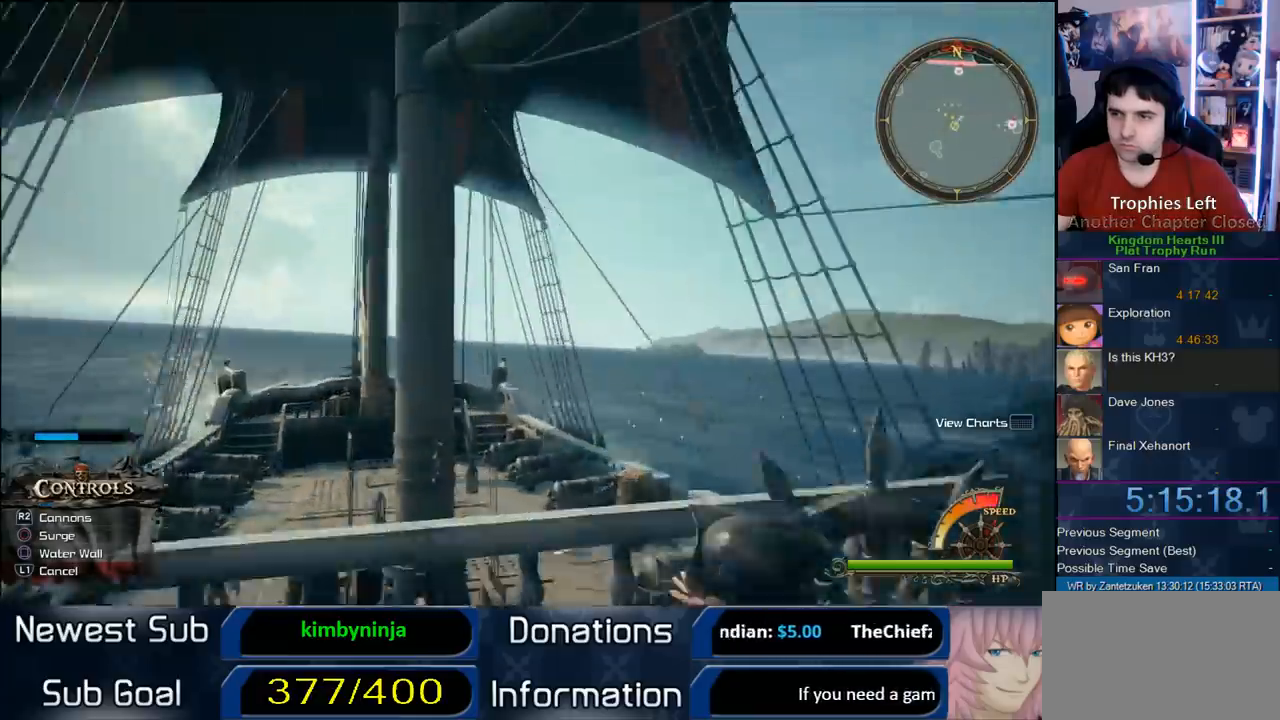
{"dt_ms": 500, "buttons": [], "left_stick": "right", "right_stick": "center", "events": [[33, "CROSS", "down"], [167, "CROSS", "up"]]}
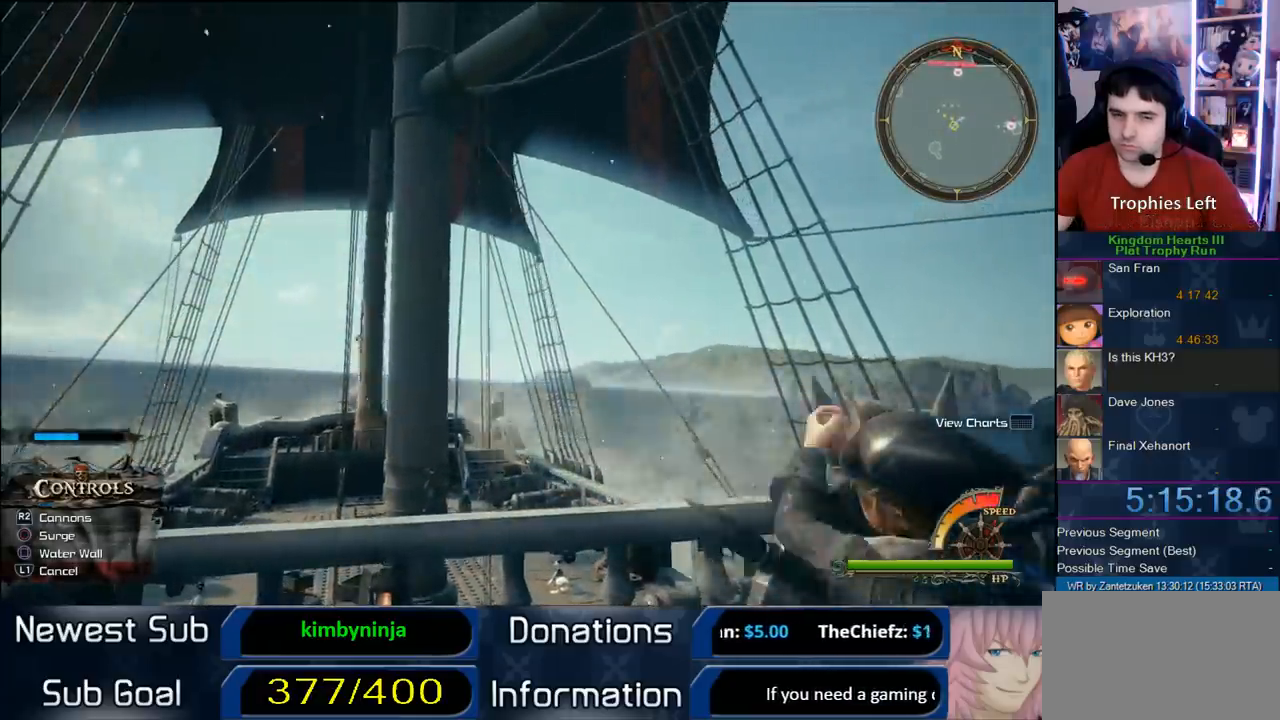
{"dt_ms": 500, "buttons": [], "left_stick": "center", "right_stick": "center", "events": [[33, "CROSS", "down"], [150, "CROSS", "up"], [317, "CROSS", "down"], [467, "CROSS", "up"], [500, "left_stick", "center"]]}
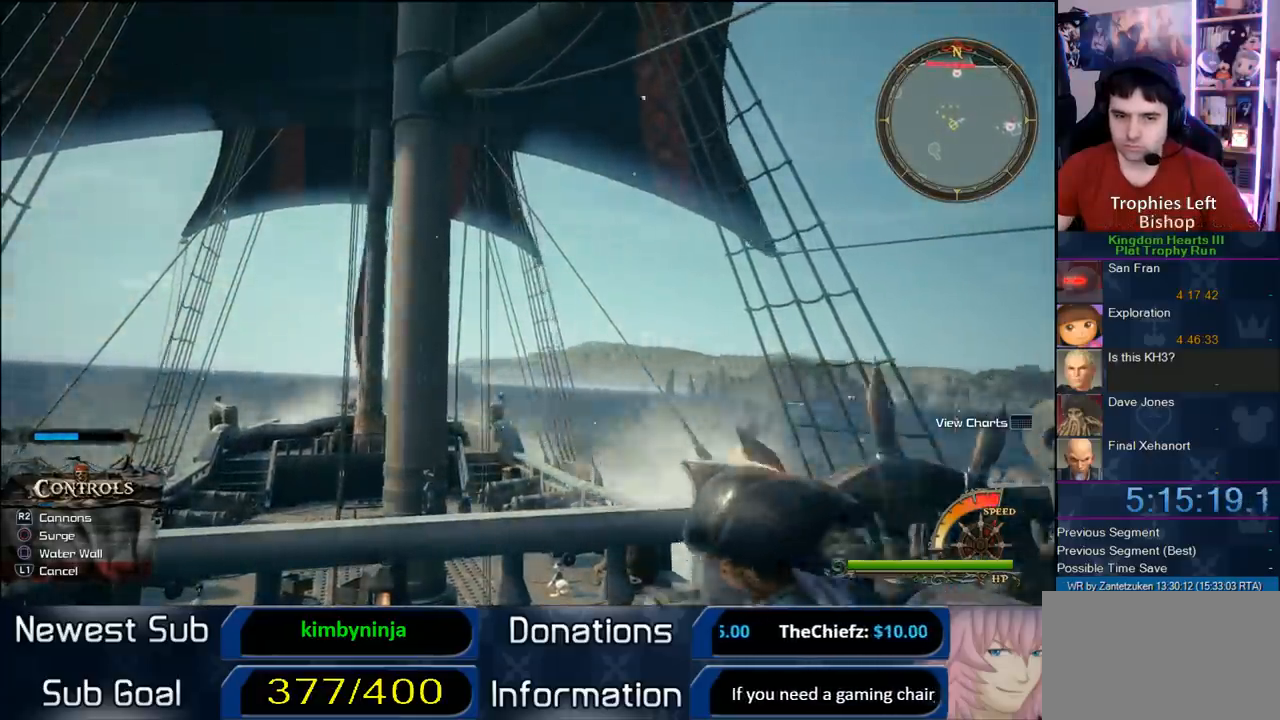
{"dt_ms": 500, "buttons": ["CROSS"], "left_stick": "center", "right_stick": "center", "events": [[83, "CROSS", "down"], [217, "CROSS", "up"], [283, "CROSS", "down"], [417, "CROSS", "up"], [500, "CROSS", "down"]]}
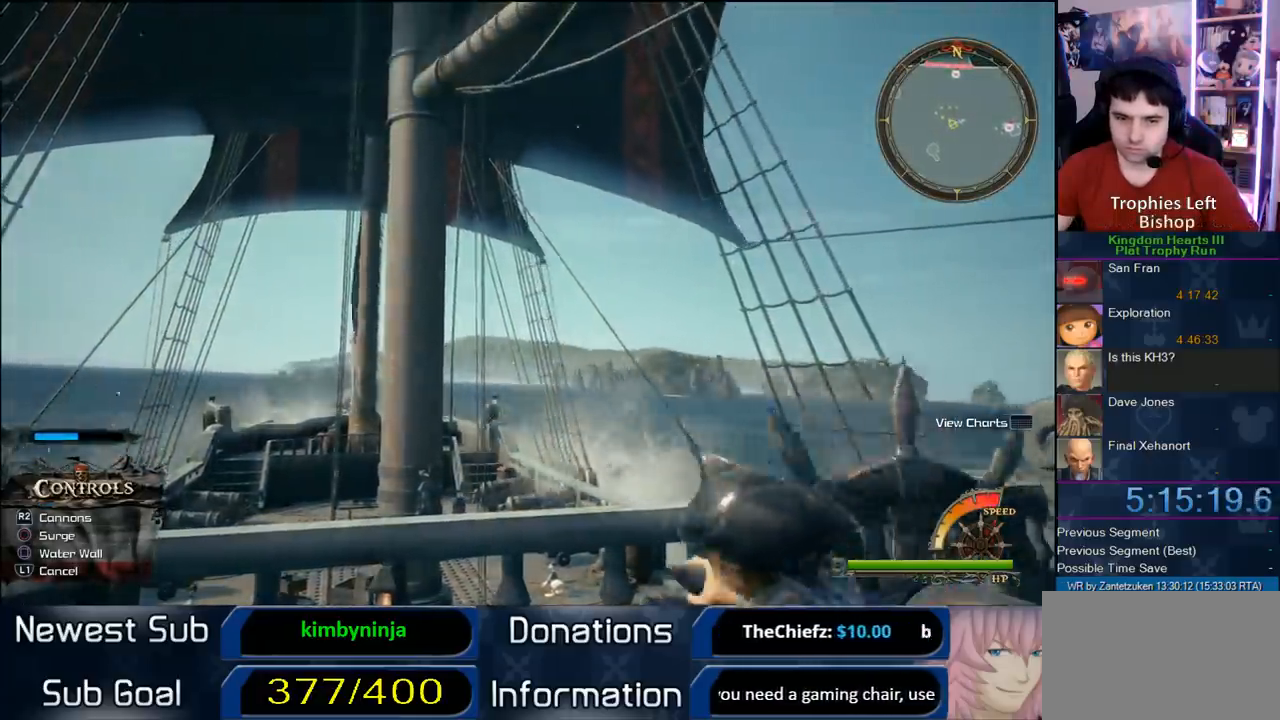
{"dt_ms": 500, "buttons": ["CROSS"], "left_stick": "center", "right_stick": "center", "events": [[133, "CROSS", "up"], [200, "CROSS", "down"], [333, "CROSS", "up"], [450, "CROSS", "down"]]}
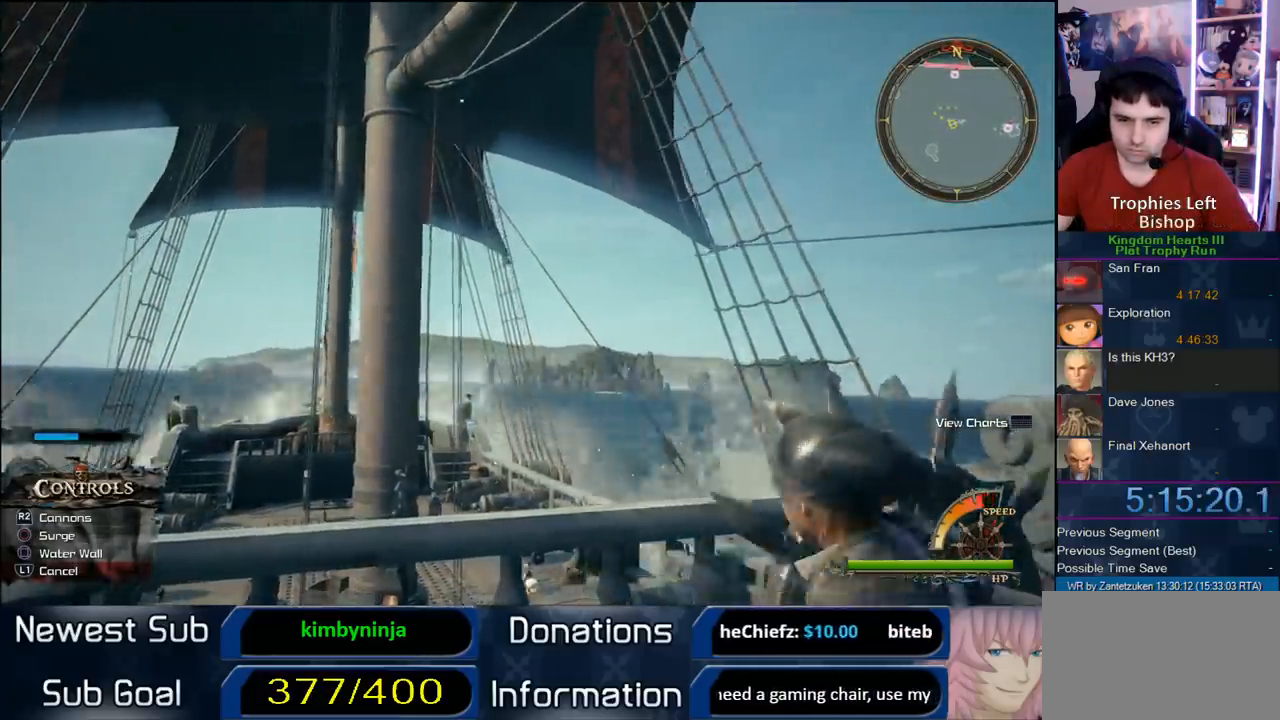
{"dt_ms": 500, "buttons": [], "left_stick": "center", "right_stick": "center", "events": [[67, "CROSS", "up"], [183, "CROSS", "down"], [183, "left_stick", "left"], [267, "CROSS", "up"], [350, "CROSS", "down"], [350, "left_stick", "center"], [450, "CROSS", "up"]]}
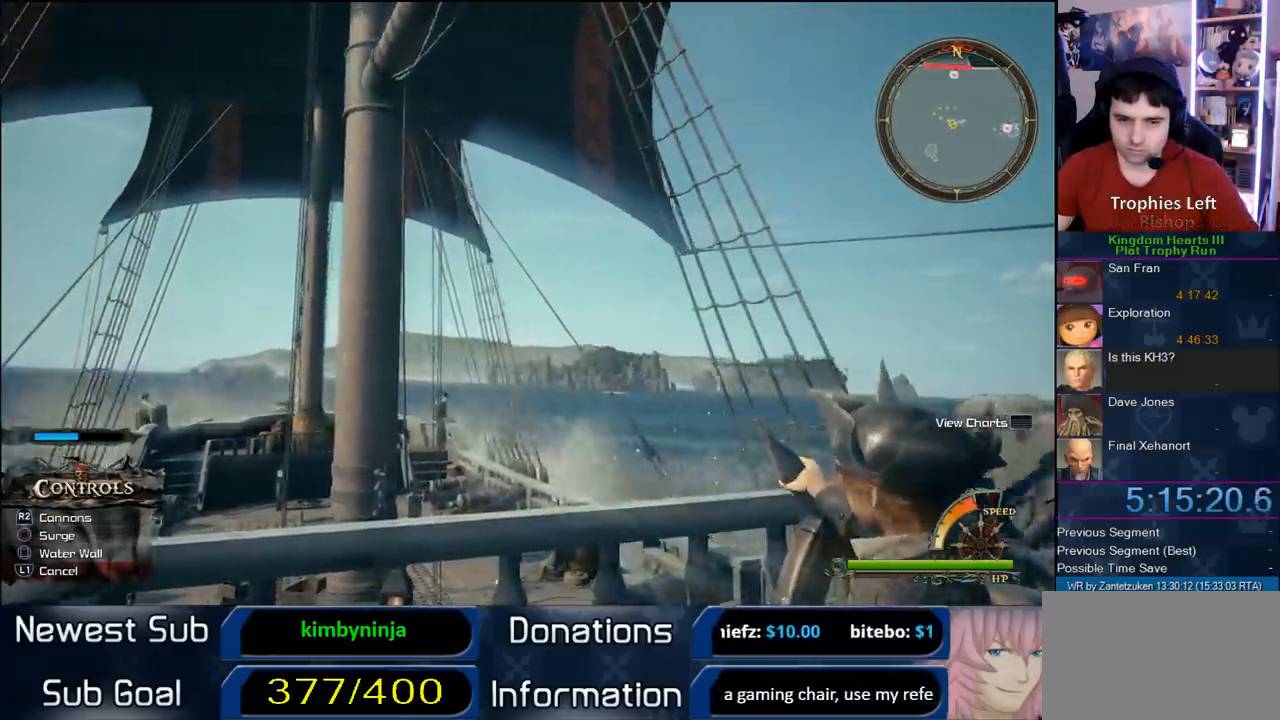
{"dt_ms": 500, "buttons": ["CROSS"], "left_stick": "center", "right_stick": "center", "events": [[17, "CROSS", "down"], [150, "CROSS", "up"], [233, "CROSS", "down"], [350, "CROSS", "up"], [400, "CROSS", "down"]]}
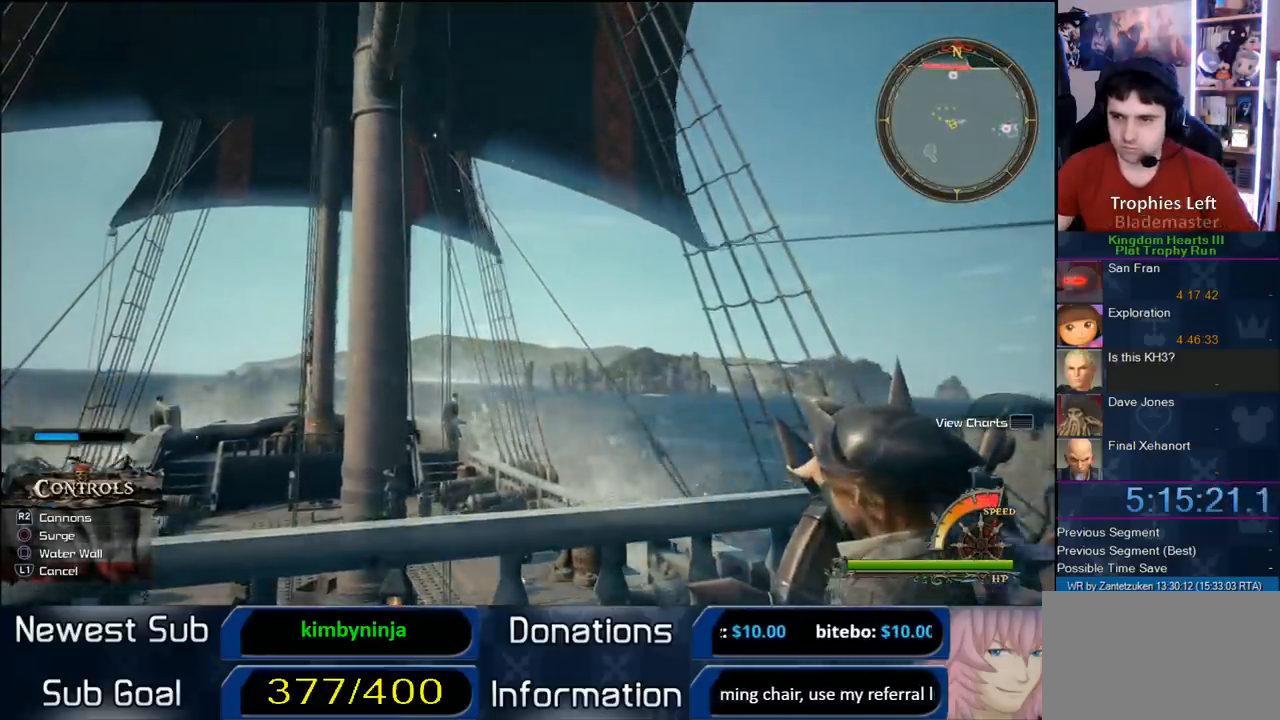
{"dt_ms": 500, "buttons": [], "left_stick": "right", "right_stick": "center", "events": [[33, "CROSS", "up"], [33, "left_stick", "right"], [183, "CROSS", "down"], [350, "CROSS", "up"]]}
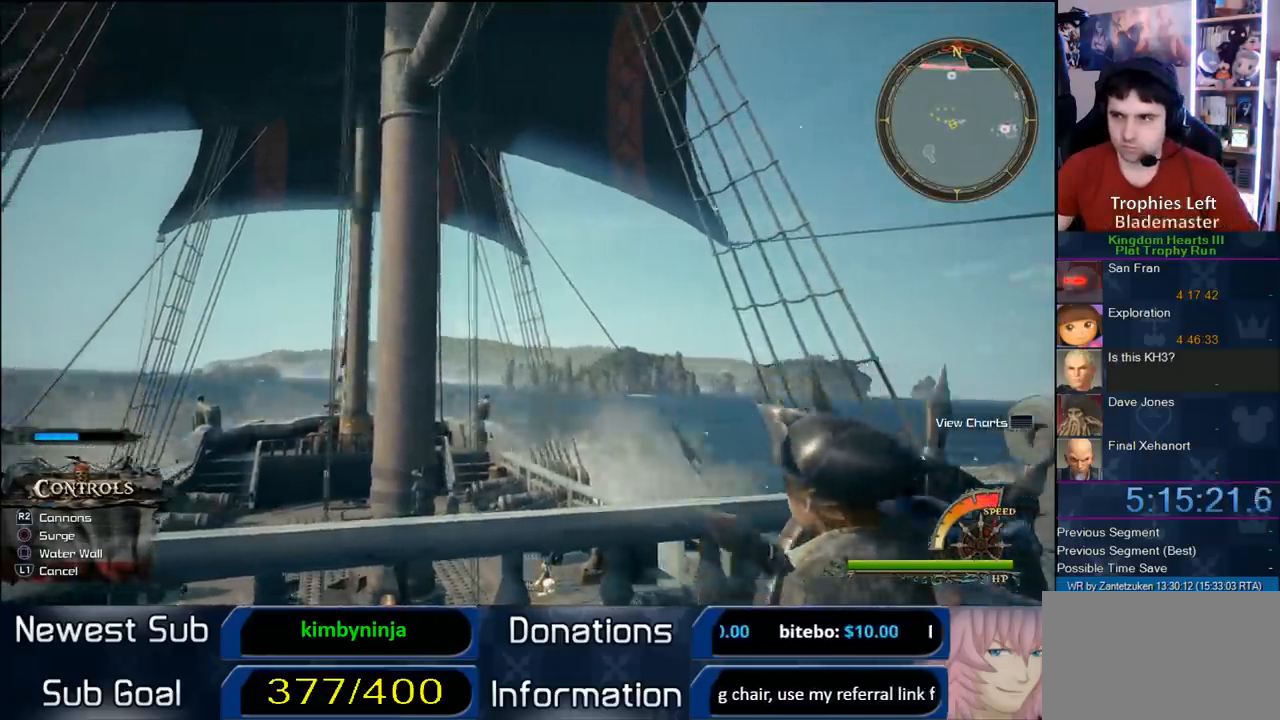
{"dt_ms": 500, "buttons": [], "left_stick": "center", "right_stick": "left", "events": [[33, "right_stick", "left"], [317, "left_stick", "center"]]}
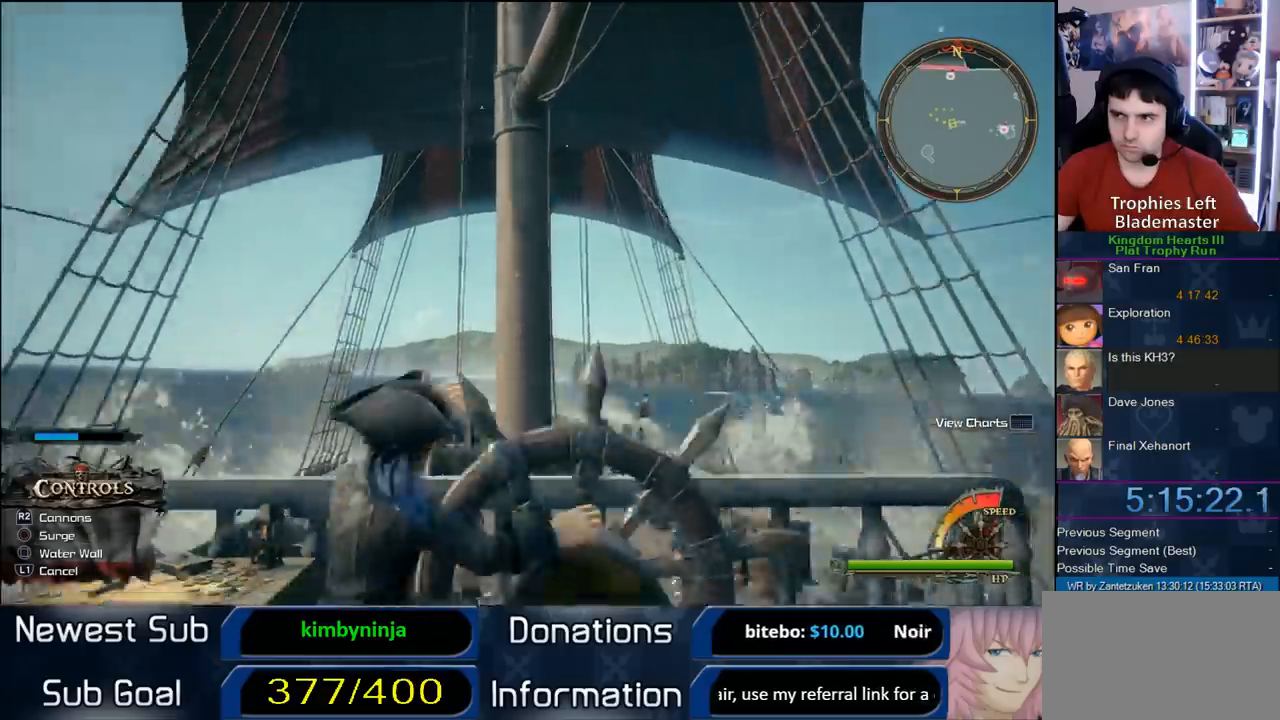
{"dt_ms": 500, "buttons": ["CROSS"], "left_stick": "center", "right_stick": "center", "events": [[50, "left_stick", "left"], [150, "right_stick", "center"], [250, "CROSS", "down"], [383, "CROSS", "up"], [383, "left_stick", "center"], [450, "CROSS", "down"]]}
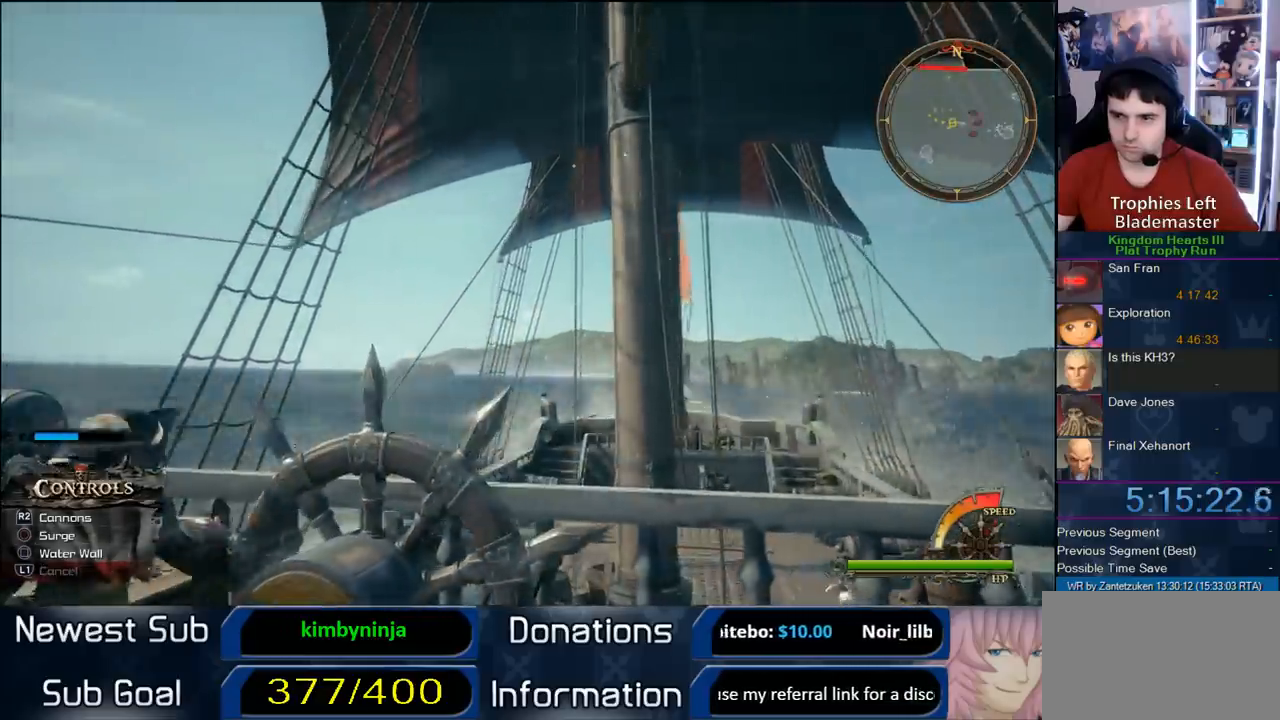
{"dt_ms": 500, "buttons": [], "left_stick": "left", "right_stick": "center", "events": [[50, "CROSS", "up"], [100, "left_stick", "left"]]}
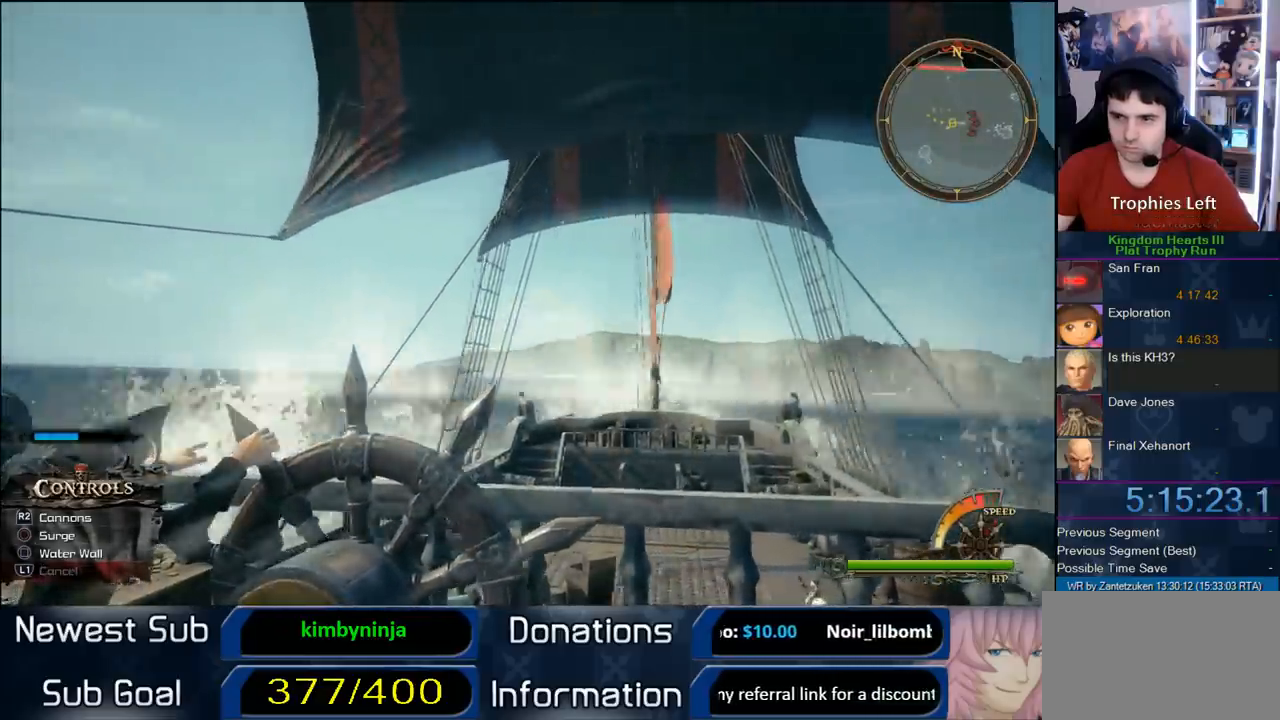
{"dt_ms": 500, "buttons": [], "left_stick": "center", "right_stick": "center", "events": [[67, "right_stick", "down-left"], [100, "left_stick", "down"], [200, "left_stick", "center"], [367, "right_stick", "center"]]}
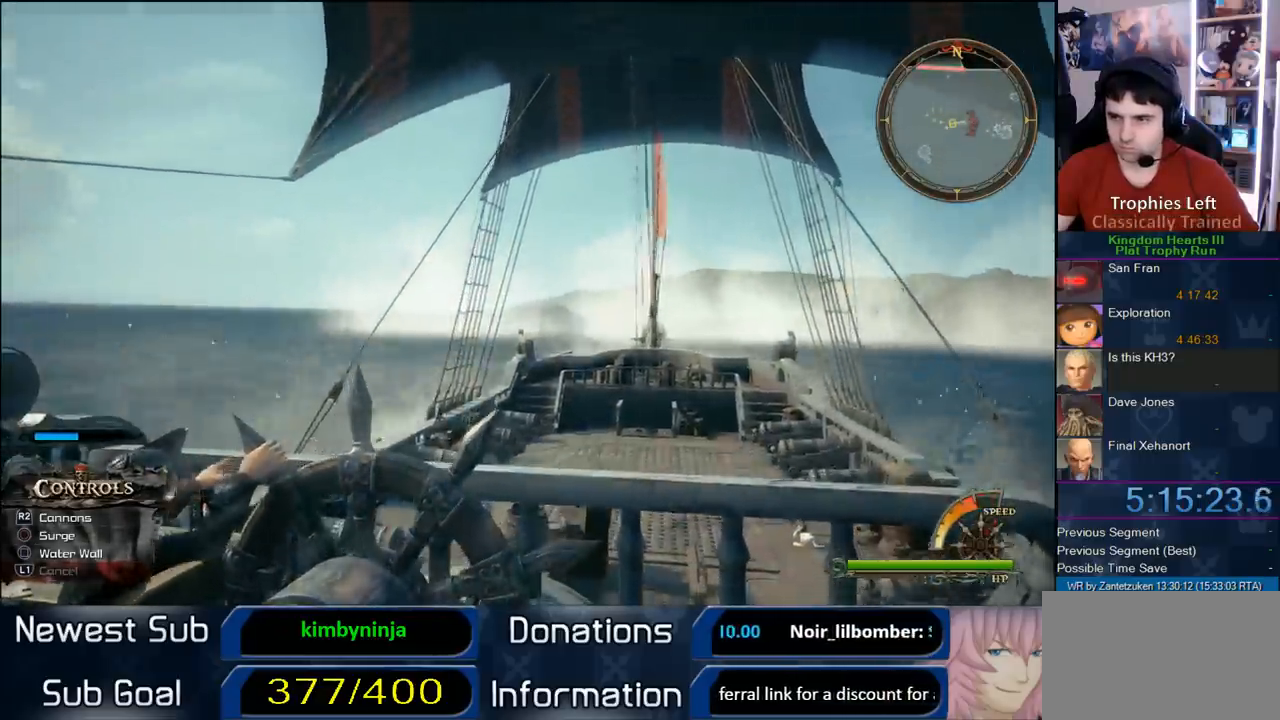
{"dt_ms": 500, "buttons": [], "left_stick": "center", "right_stick": "down-right", "events": [[100, "right_stick", "down-right"]]}
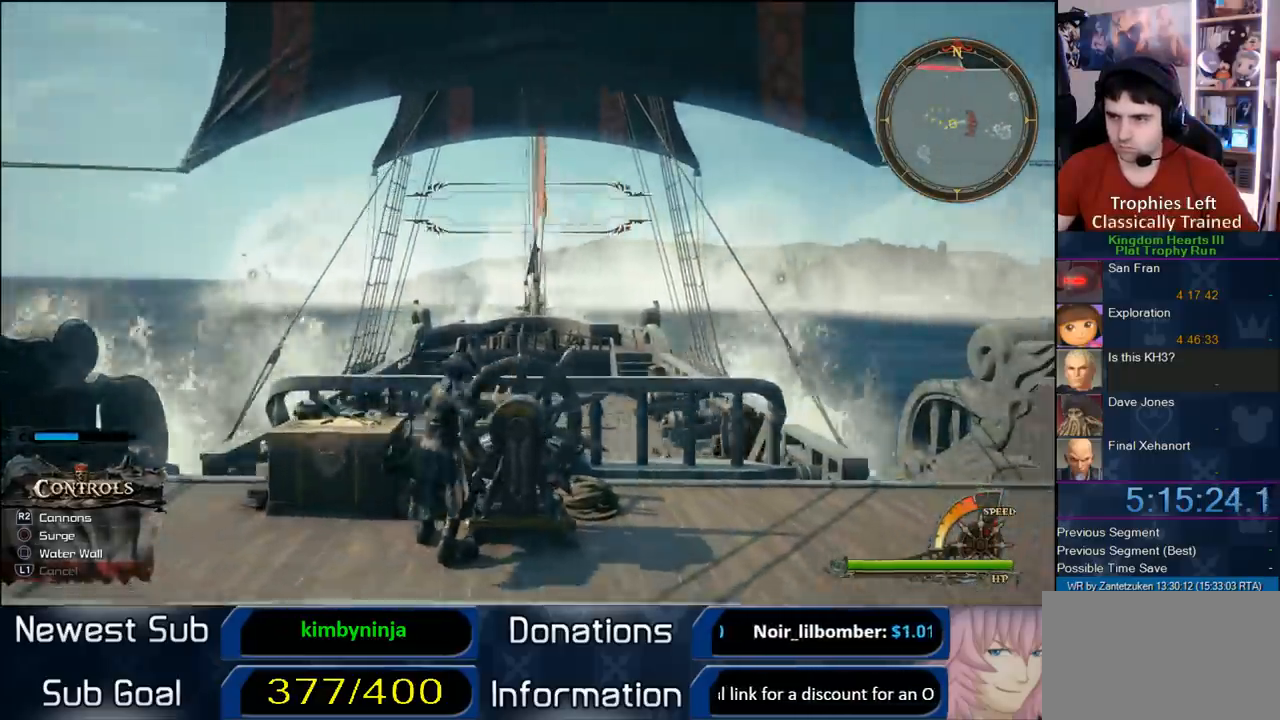
{"dt_ms": 500, "buttons": [], "left_stick": "center", "right_stick": "right", "events": [[183, "right_stick", "right"]]}
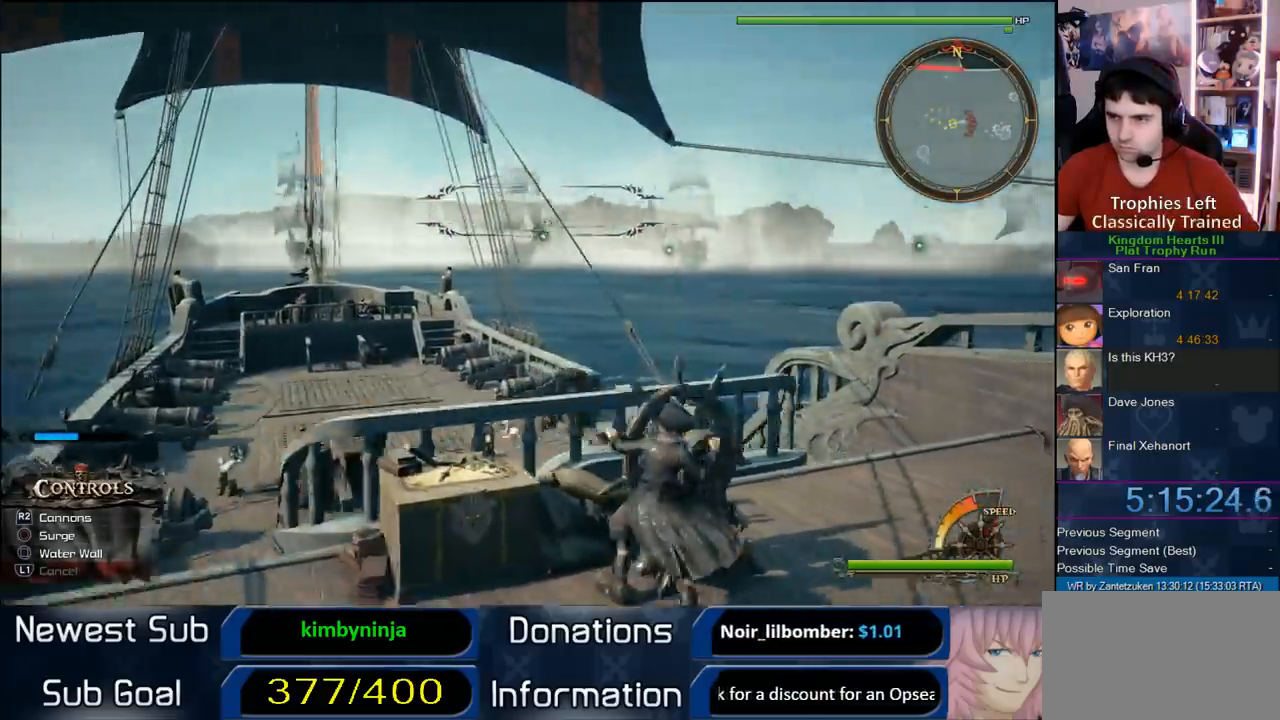
{"dt_ms": 1000, "buttons": [], "left_stick": "down", "right_stick": "center"}
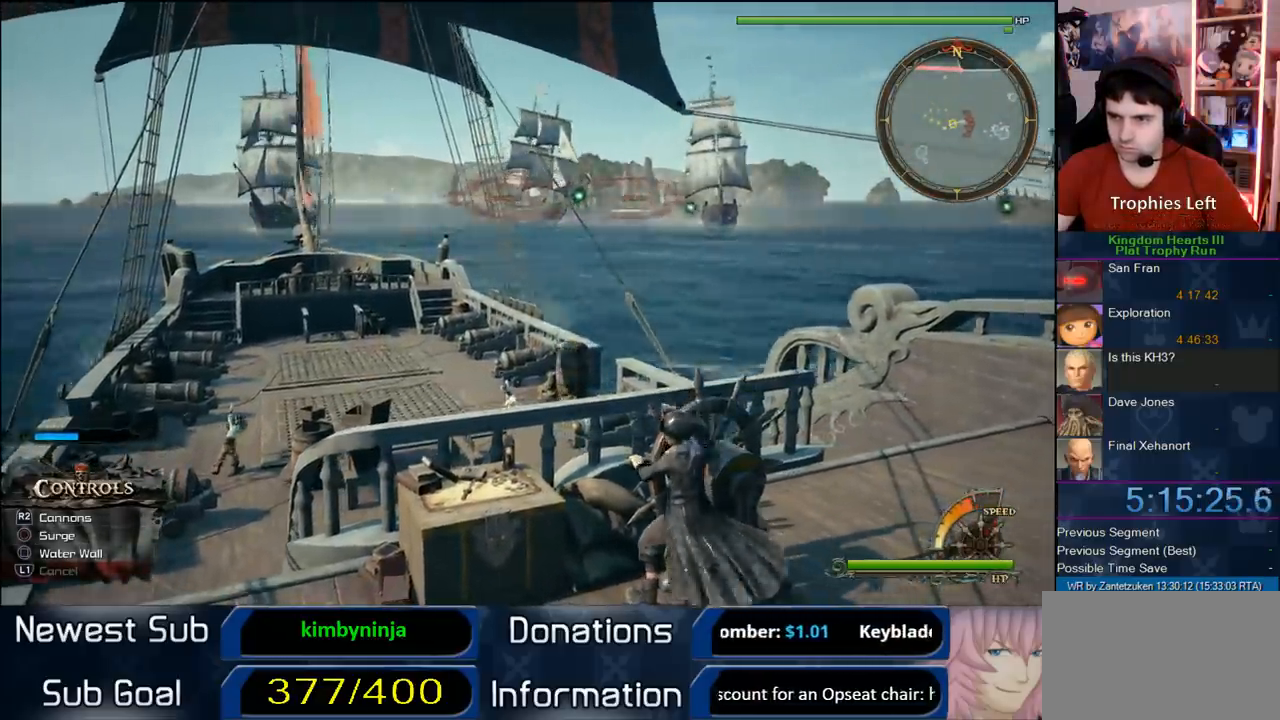
{"dt_ms": 500, "buttons": [], "left_stick": "down", "right_stick": "center", "events": []}
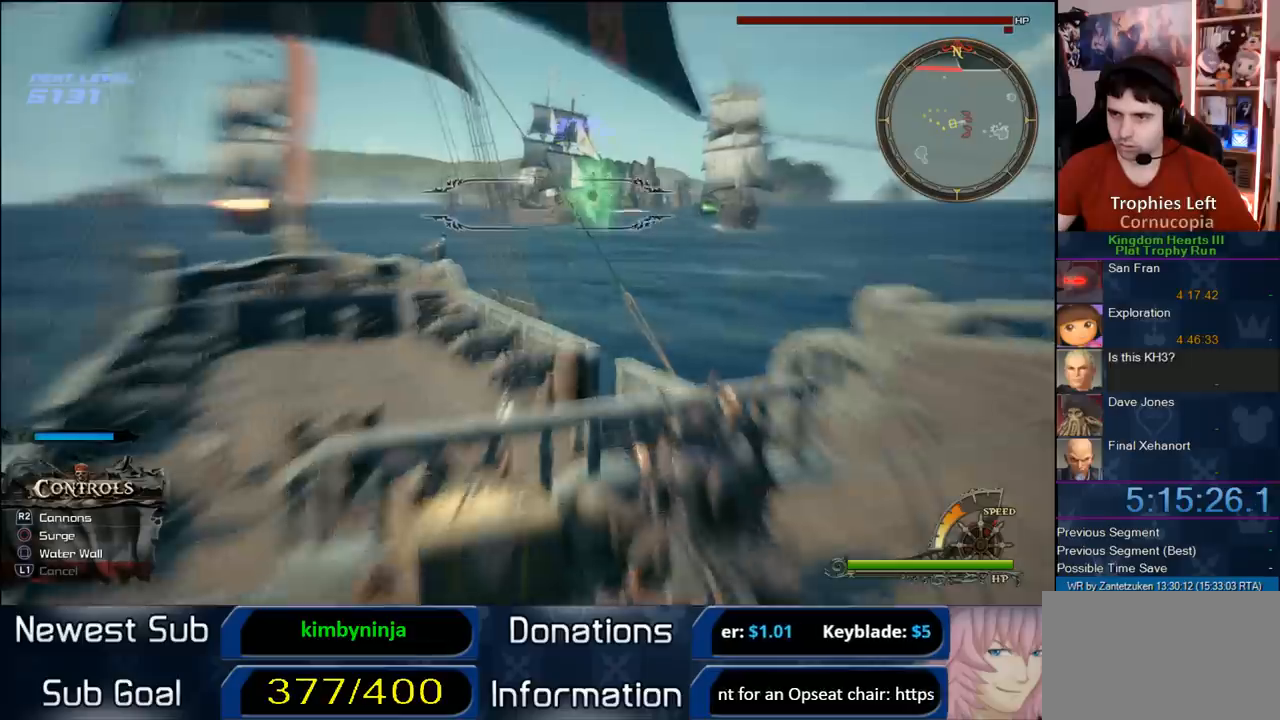
{"dt_ms": 500, "buttons": [], "left_stick": "down-left", "right_stick": "left", "events": [[183, "left_stick", "down-left"], [267, "right_stick", "left"]]}
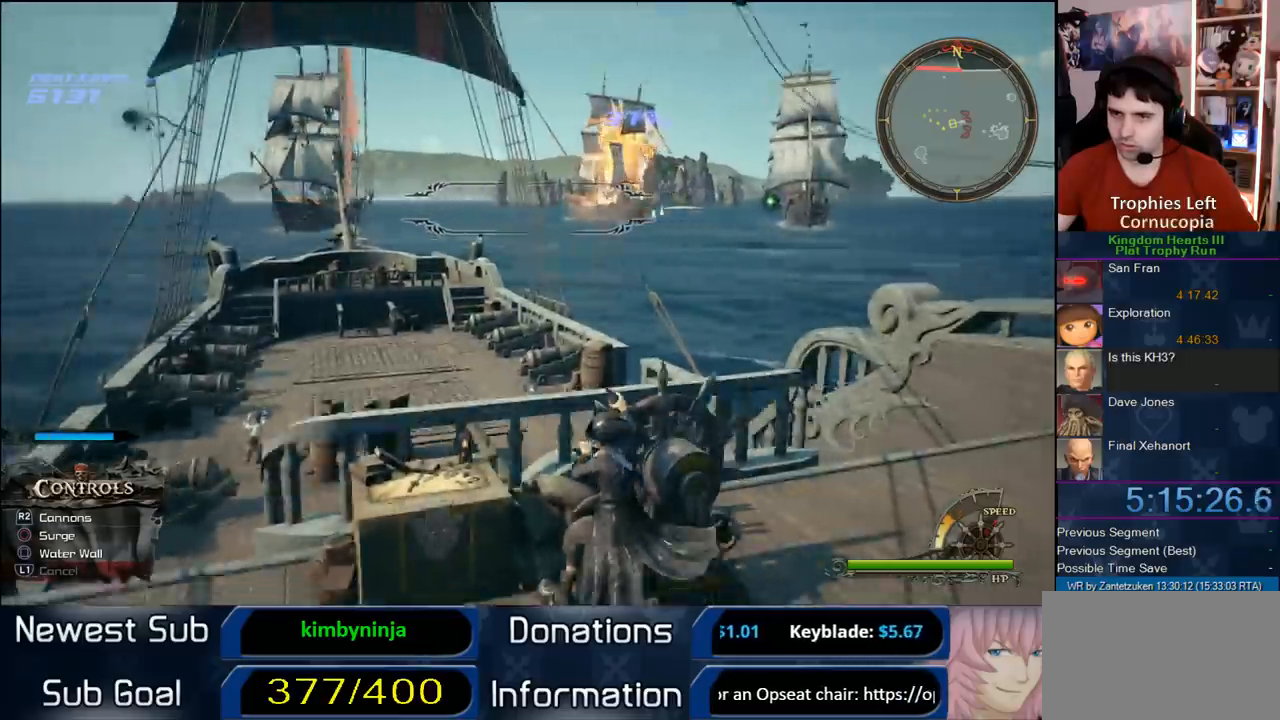
{"dt_ms": 500, "buttons": [], "left_stick": "down-left", "right_stick": "up-left", "events": [[100, "right_stick", "up-left"]]}
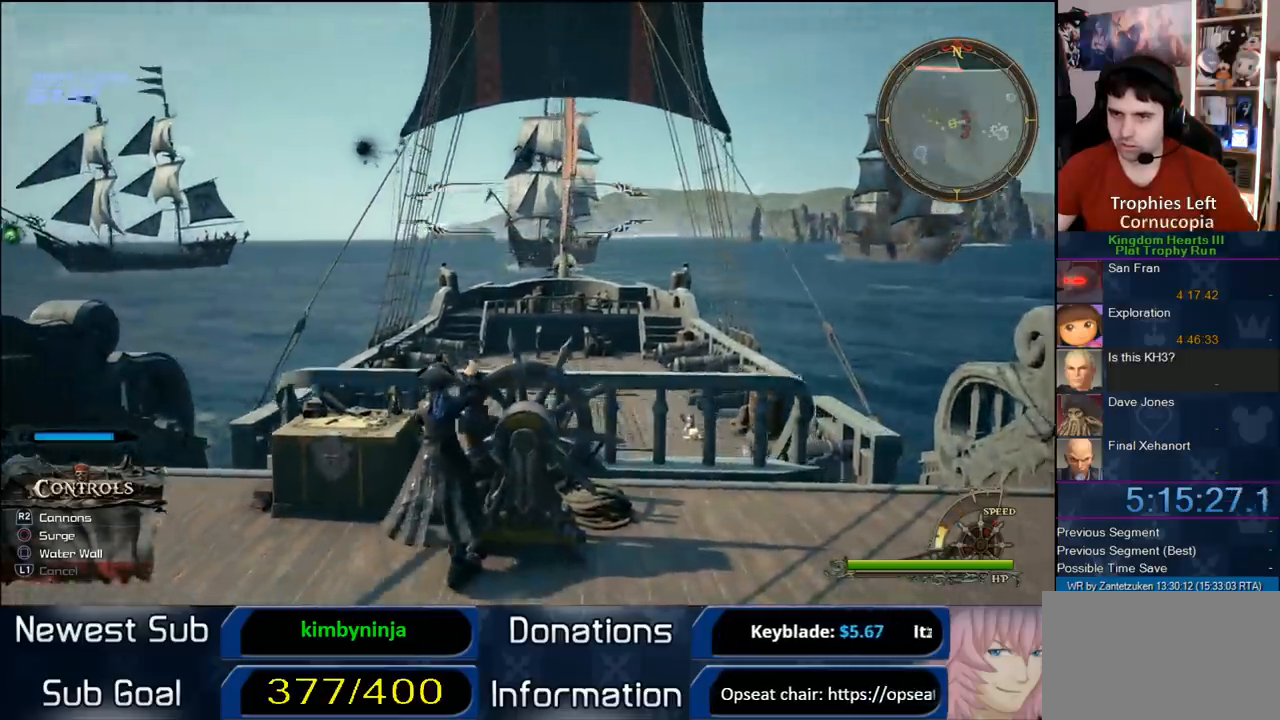
{"dt_ms": 500, "buttons": [], "left_stick": "down-left", "right_stick": "center", "events": [[33, "R2", "down"], [283, "R2", "up"], [283, "right_stick", "center"]]}
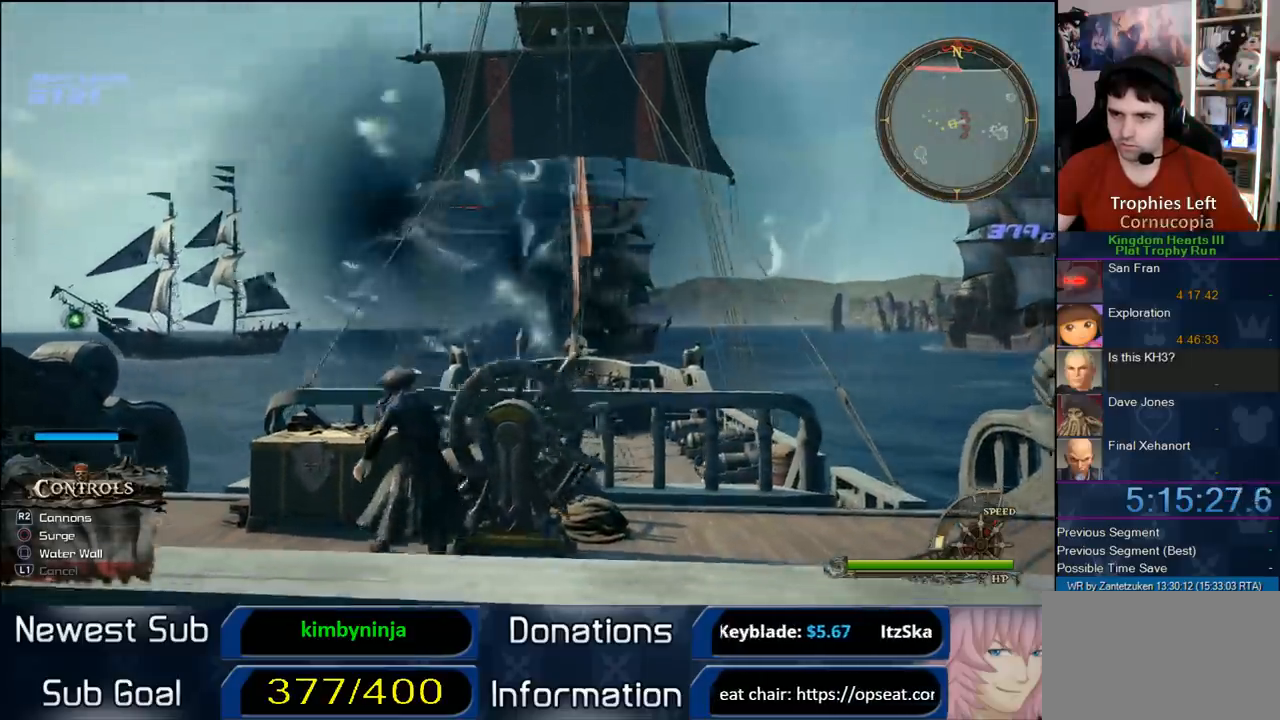
{"dt_ms": 500, "buttons": [], "left_stick": "down-right", "right_stick": "down-right", "events": [[117, "right_stick", "down-left"], [200, "right_stick", "down"], [383, "left_stick", "down-right"], [383, "right_stick", "down-right"]]}
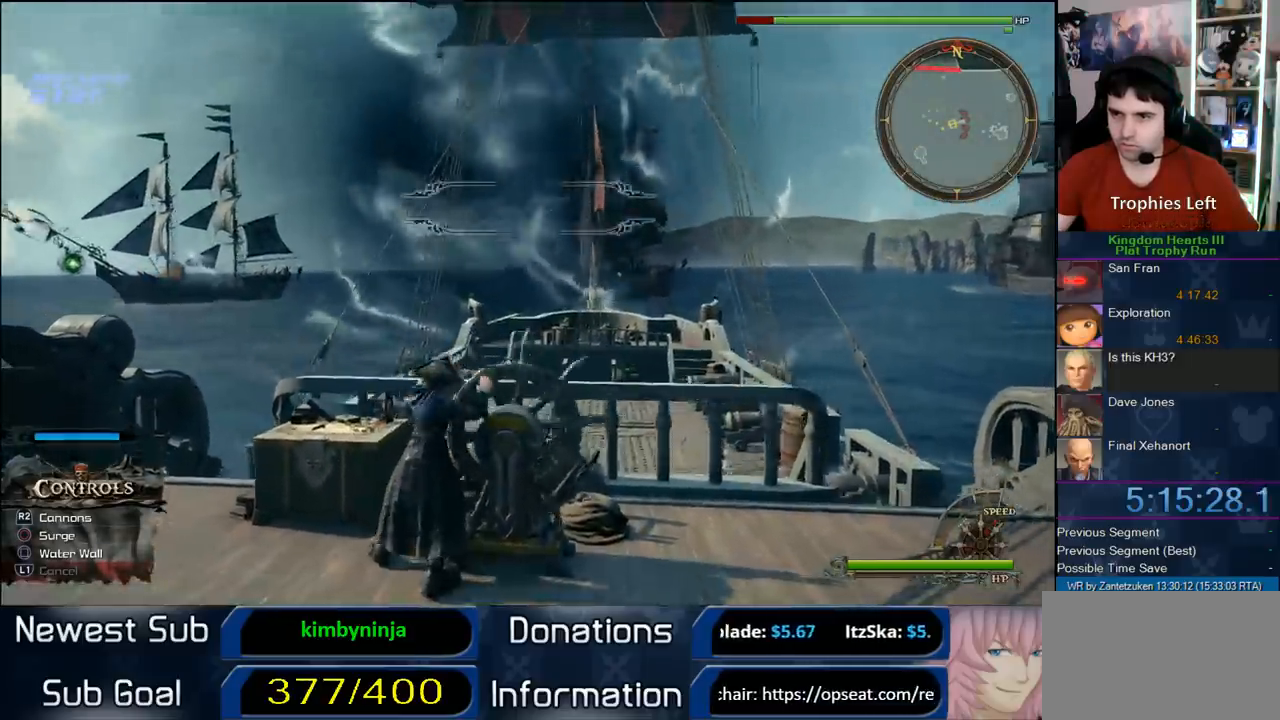
{"dt_ms": 500, "buttons": [], "left_stick": "left", "right_stick": "left", "events": [[83, "left_stick", "center"], [83, "right_stick", "down"], [183, "right_stick", "center"], [233, "left_stick", "left"], [300, "right_stick", "left"]]}
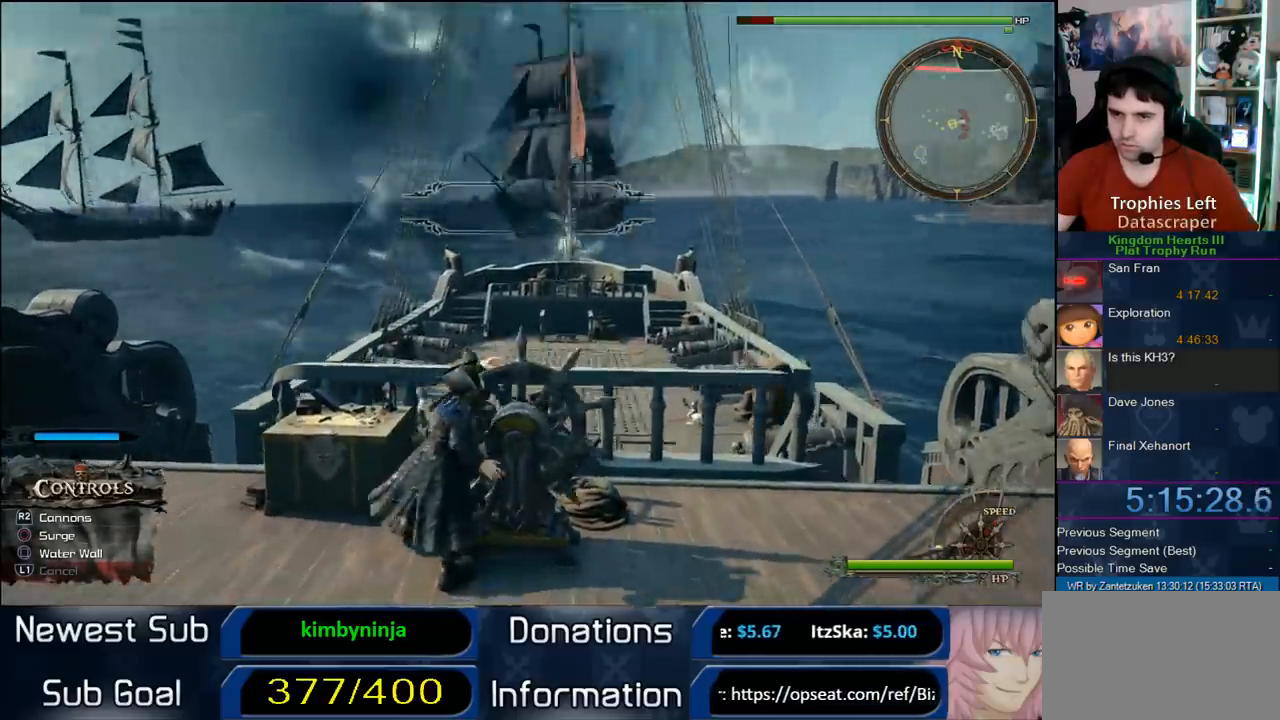
{"dt_ms": 500, "buttons": [], "left_stick": "center", "right_stick": "left", "events": [[283, "left_stick", "up-left"], [500, "left_stick", "center"]]}